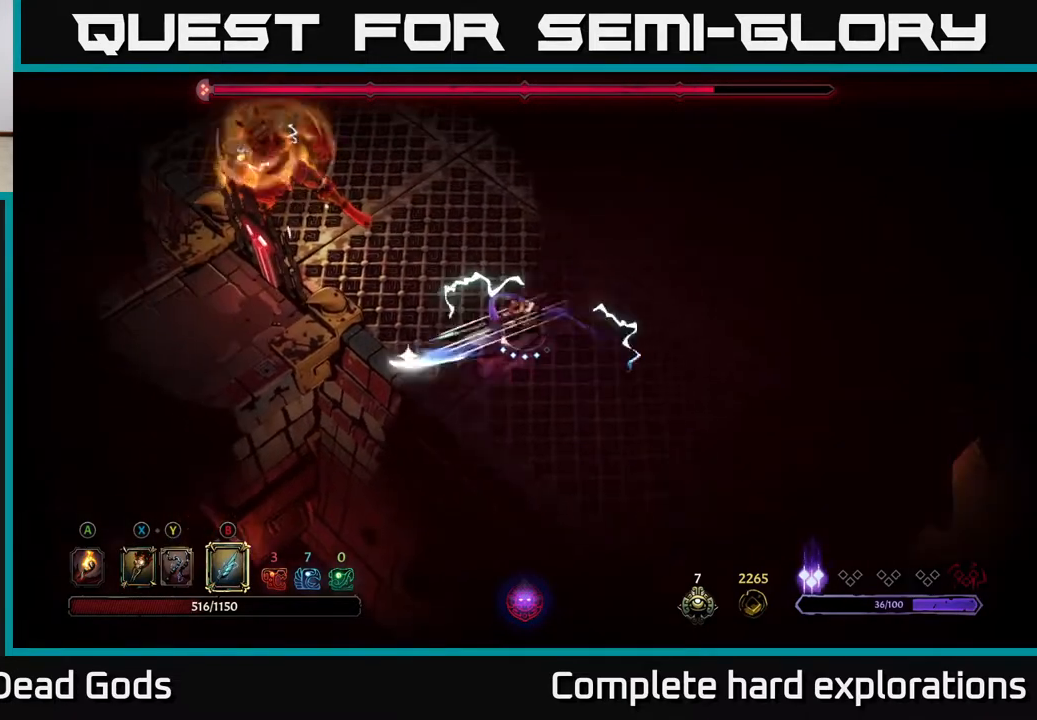
Gameplay with a controller (Xbox layout); each line is a JSON object with the inputs held at the frame after it. "events" lists button and stick changes between this image and that frame as [ms after this image, input, new state], when the widget could be followed in between.
{"buttons": [], "left_stick": "right", "right_stick": "center", "events": [[100, "R2", "down"], [217, "R2", "up"], [383, "left_stick", "right"]]}
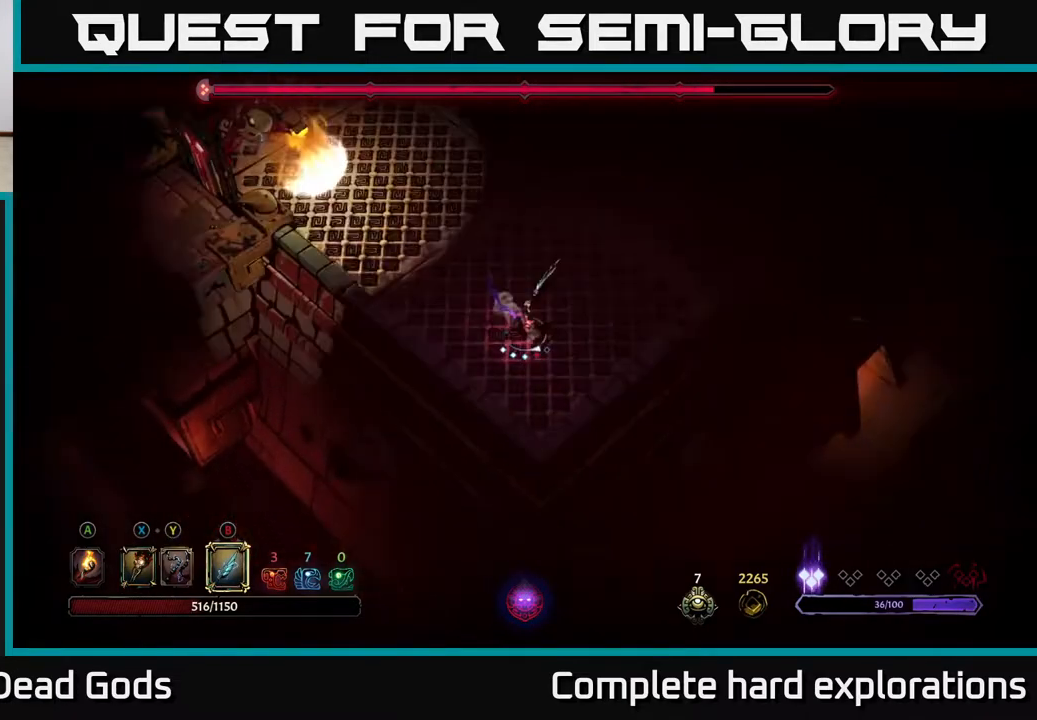
{"buttons": [], "left_stick": "right", "right_stick": "center", "events": []}
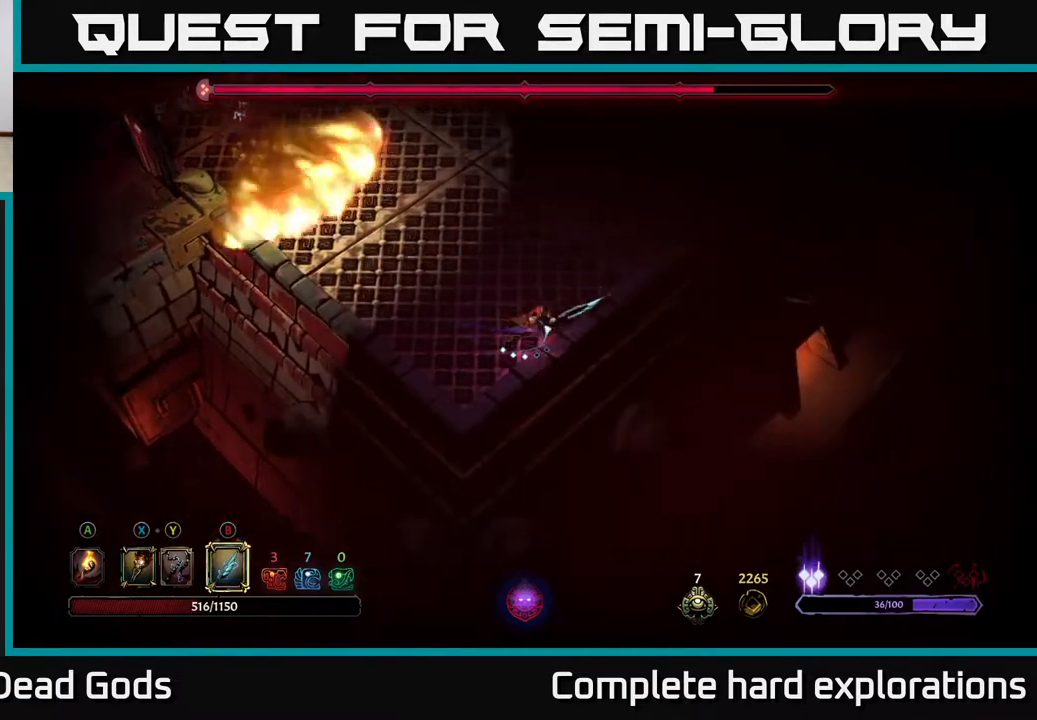
{"buttons": [], "left_stick": "center", "right_stick": "center", "events": [[150, "left_stick", "up-right"], [383, "left_stick", "center"]]}
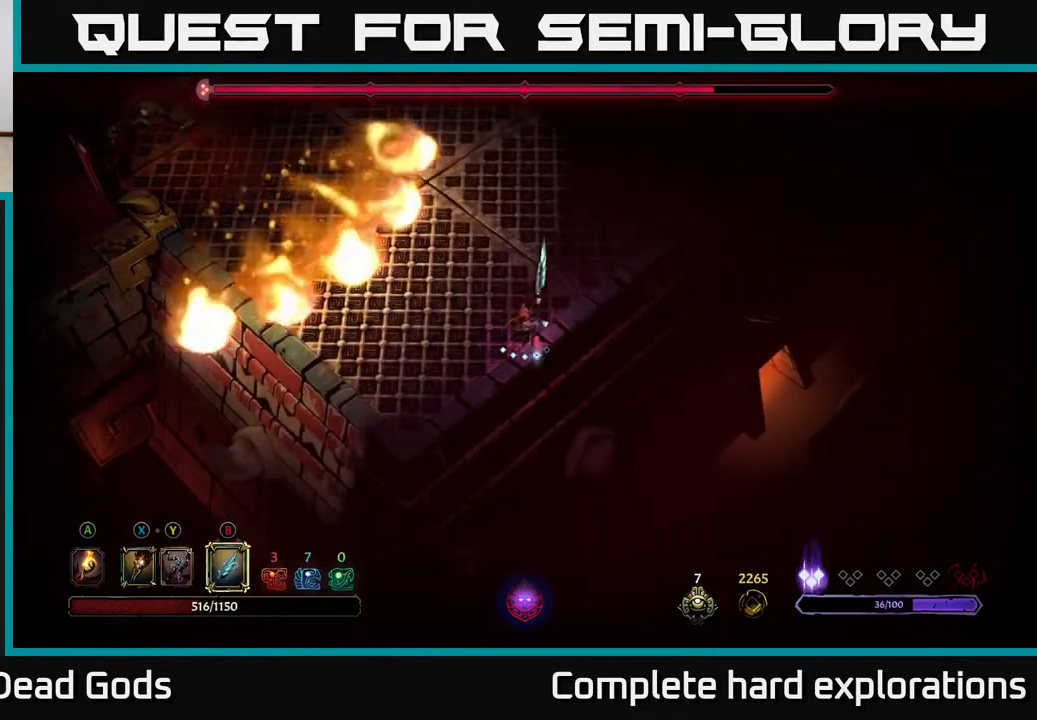
{"buttons": [], "left_stick": "up", "right_stick": "center", "events": [[67, "left_stick", "up"], [267, "left_stick", "center"], [383, "left_stick", "up"]]}
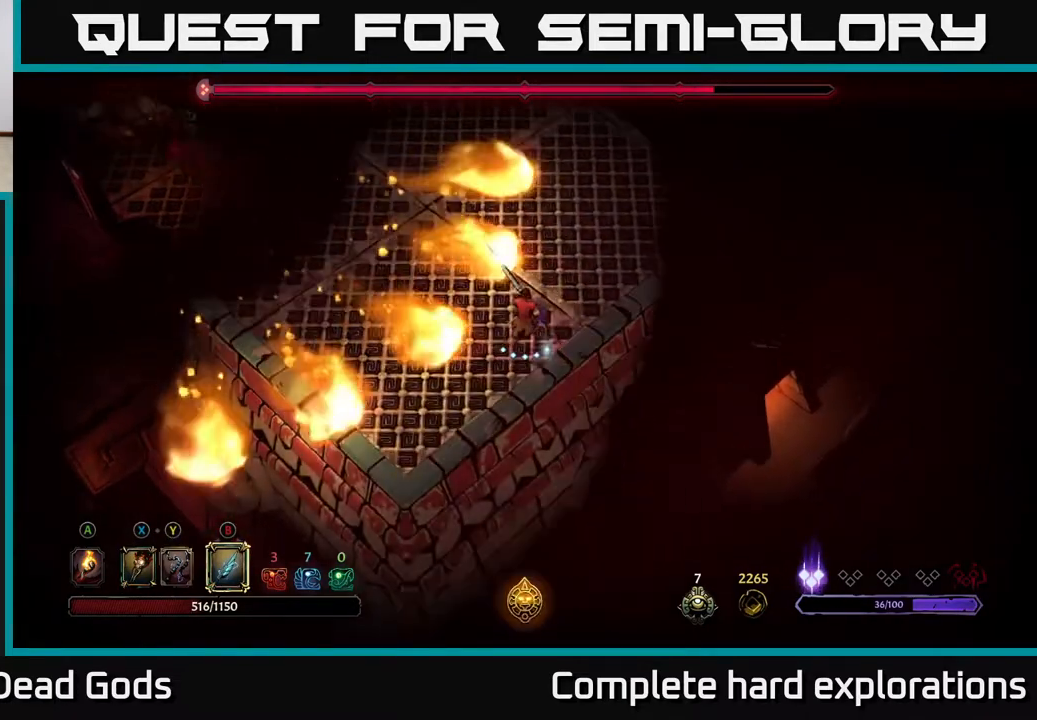
{"buttons": [], "left_stick": "up-left", "right_stick": "center", "events": [[67, "left_stick", "up-left"]]}
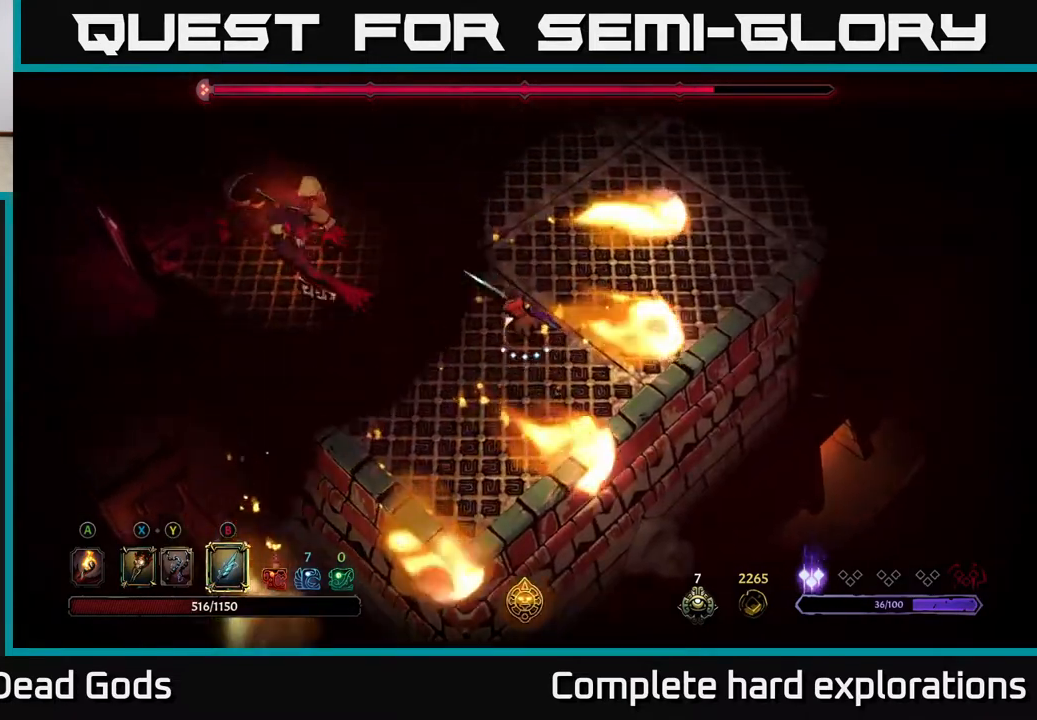
{"buttons": [], "left_stick": "right", "right_stick": "center", "events": [[100, "left_stick", "left"], [233, "left_stick", "right"]]}
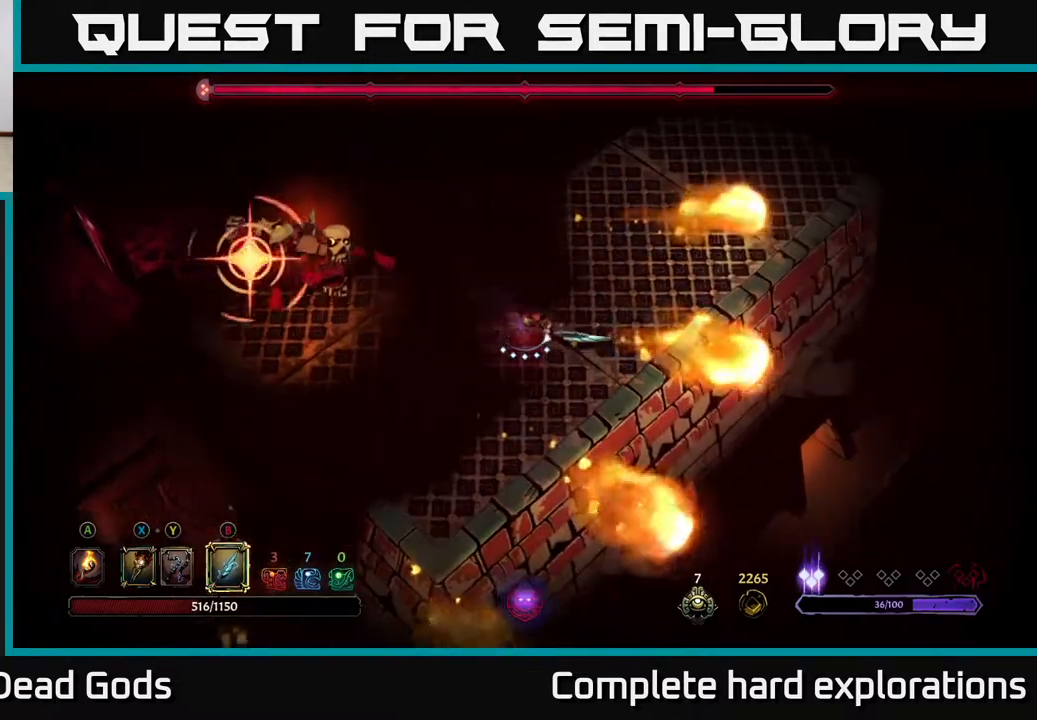
{"buttons": ["L2"], "left_stick": "left", "right_stick": "center", "events": [[183, "left_stick", "left"], [333, "L2", "down"], [400, "R3", "down"], [450, "R3", "up"]]}
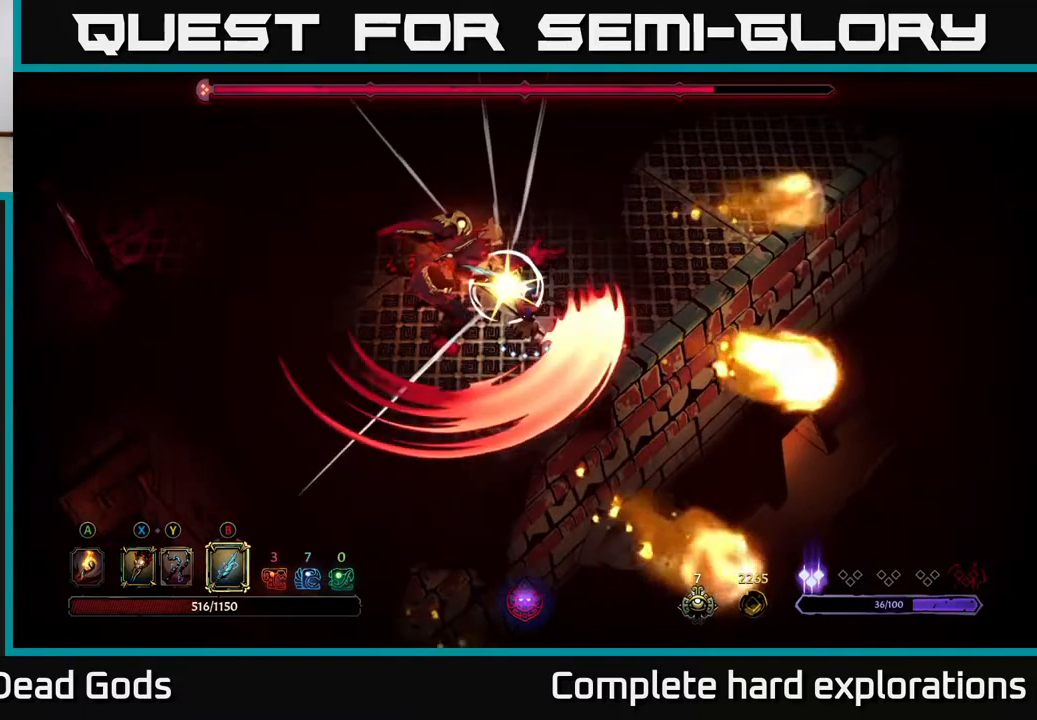
{"buttons": [], "left_stick": "down-left", "right_stick": "center", "events": [[17, "L2", "up"], [350, "left_stick", "down-left"]]}
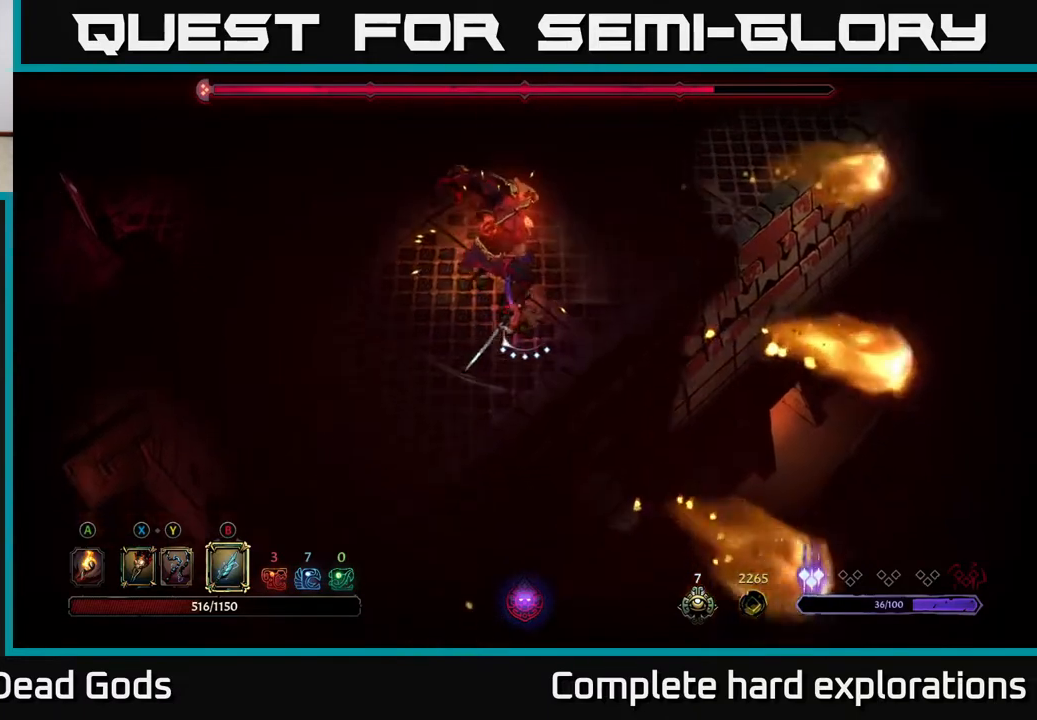
{"buttons": ["L2"], "left_stick": "up-right", "right_stick": "center", "events": [[417, "left_stick", "up-right"], [467, "L2", "down"]]}
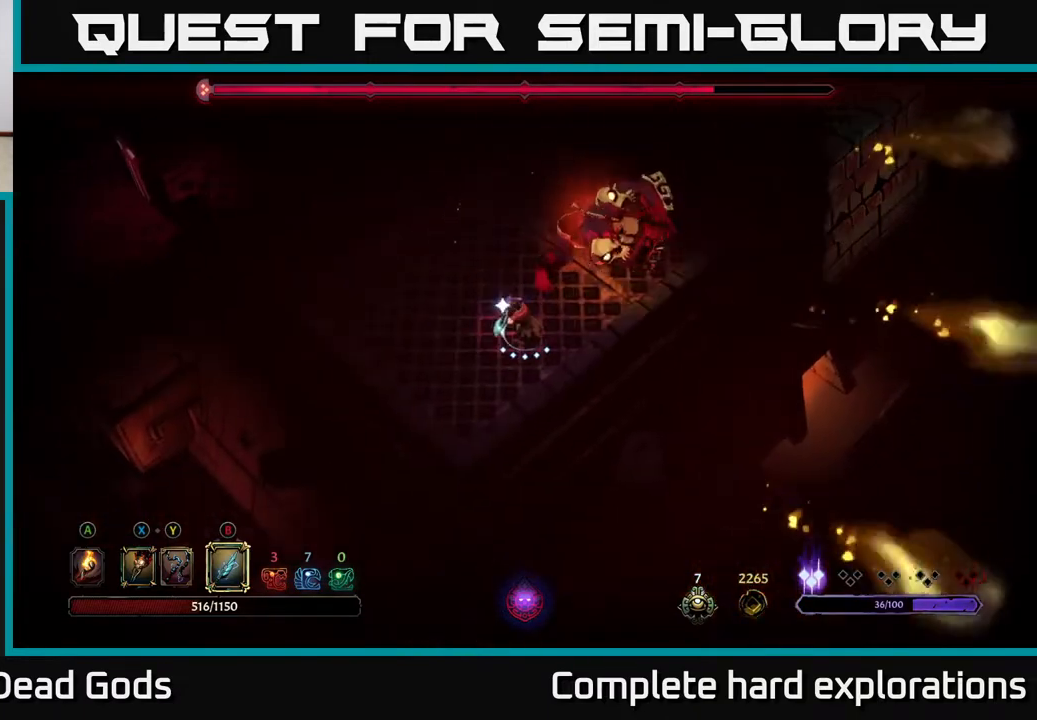
{"buttons": [], "left_stick": "up-right", "right_stick": "center", "events": [[117, "L2", "up"]]}
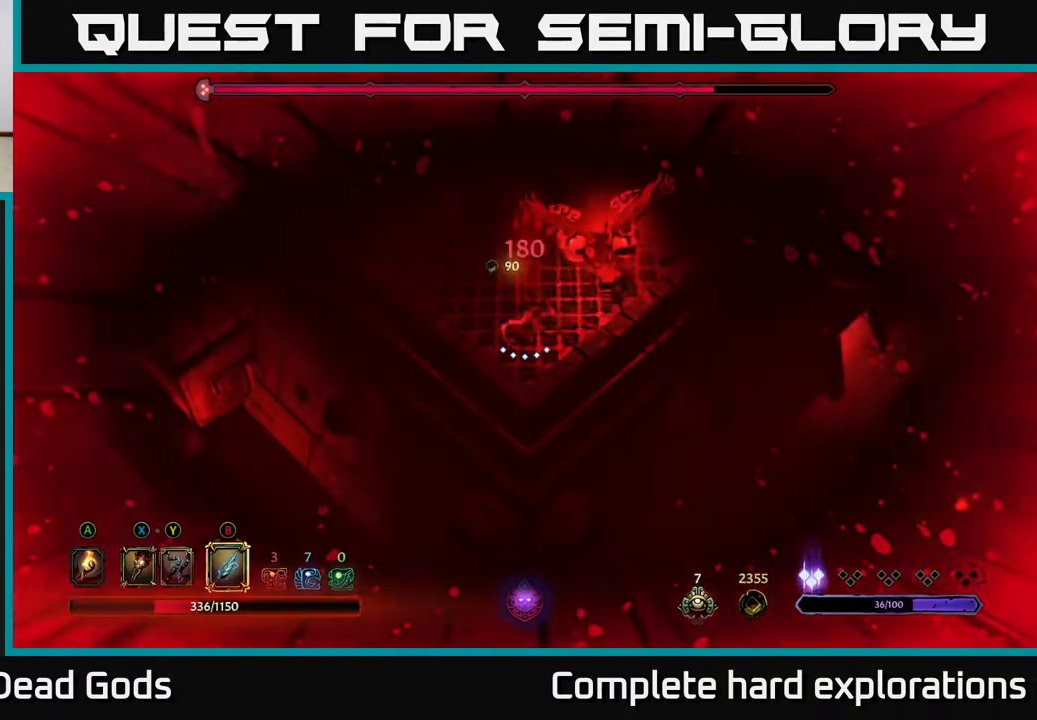
{"buttons": ["X"], "left_stick": "up-right", "right_stick": "center", "events": [[33, "X", "down"], [133, "X", "up"], [233, "X", "down"], [317, "X", "up"], [417, "X", "down"]]}
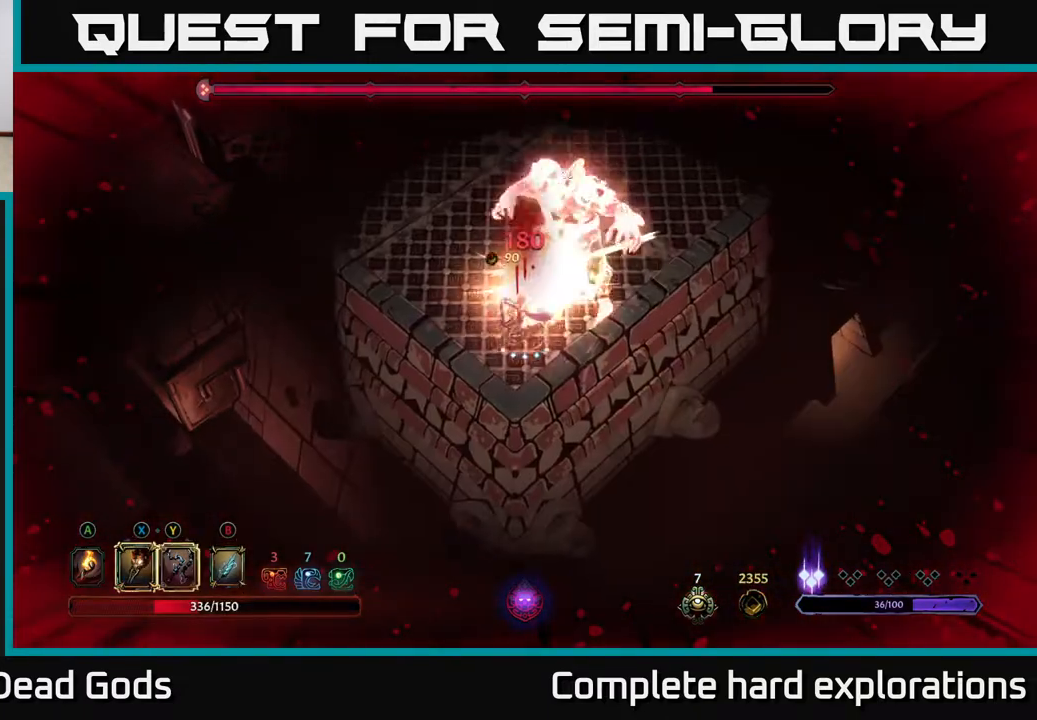
{"buttons": [], "left_stick": "up-right", "right_stick": "center", "events": [[17, "X", "up"], [117, "X", "down"], [217, "X", "up"], [333, "X", "down"], [500, "X", "up"]]}
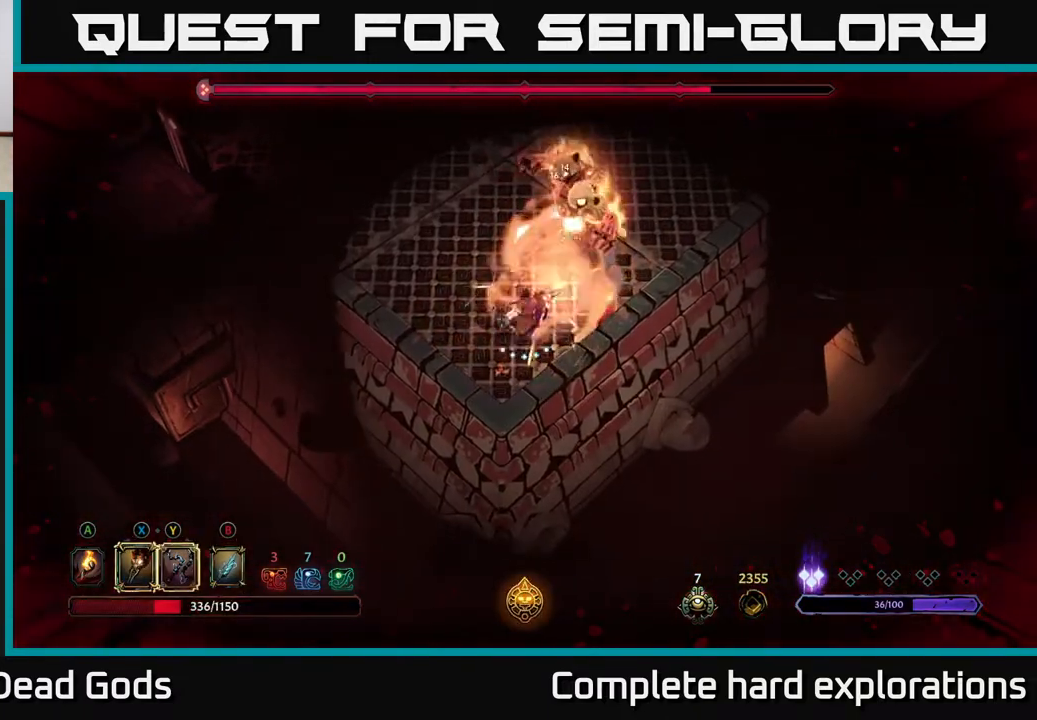
{"buttons": [], "left_stick": "center", "right_stick": "center", "events": [[83, "X", "down"], [183, "X", "up"], [250, "Y", "down"], [333, "Y", "up"], [450, "left_stick", "center"]]}
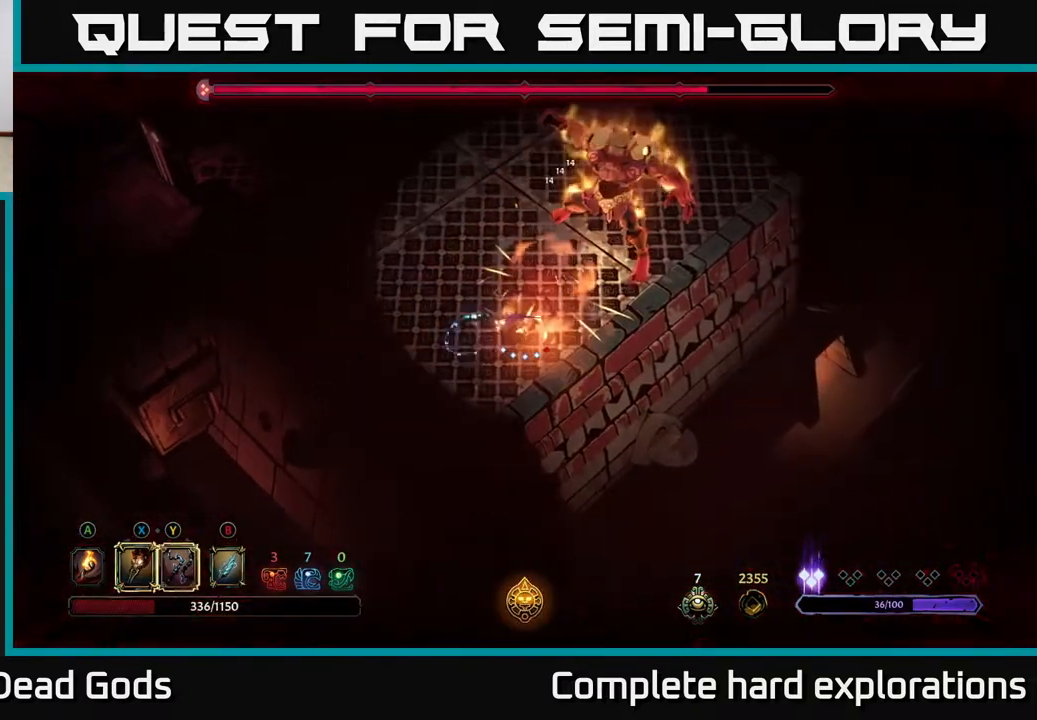
{"buttons": [], "left_stick": "up-right", "right_stick": "center", "events": [[200, "left_stick", "up-right"]]}
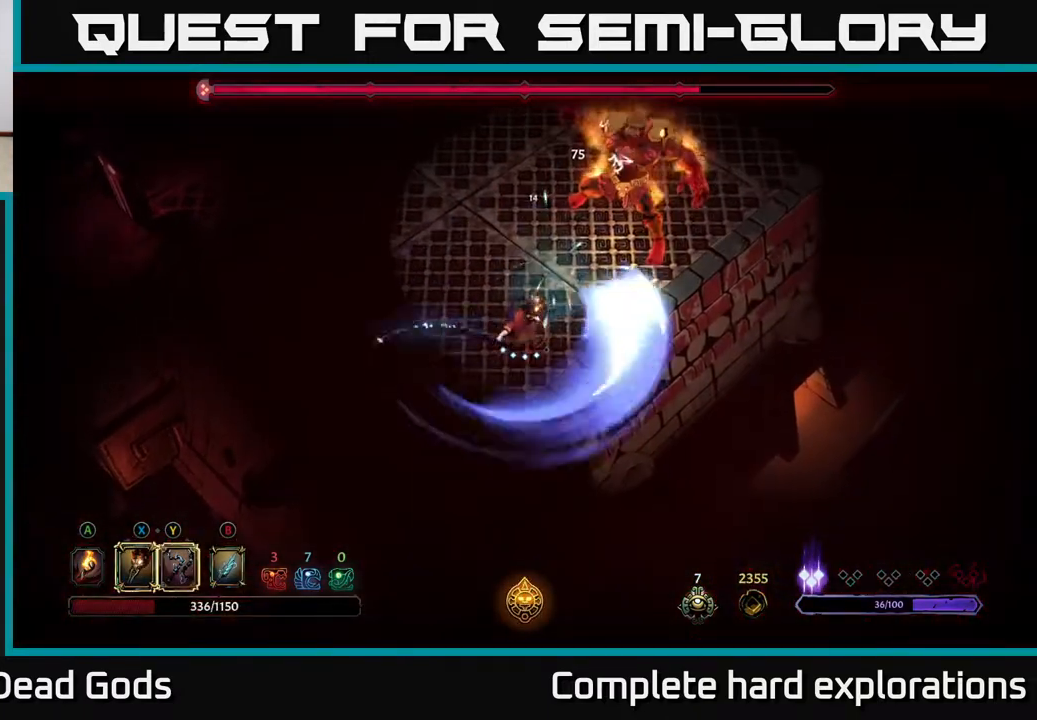
{"buttons": ["X"], "left_stick": "up-right", "right_stick": "center", "events": [[83, "left_stick", "up-left"], [183, "left_stick", "up-right"], [250, "X", "down"], [367, "X", "up"], [483, "X", "down"]]}
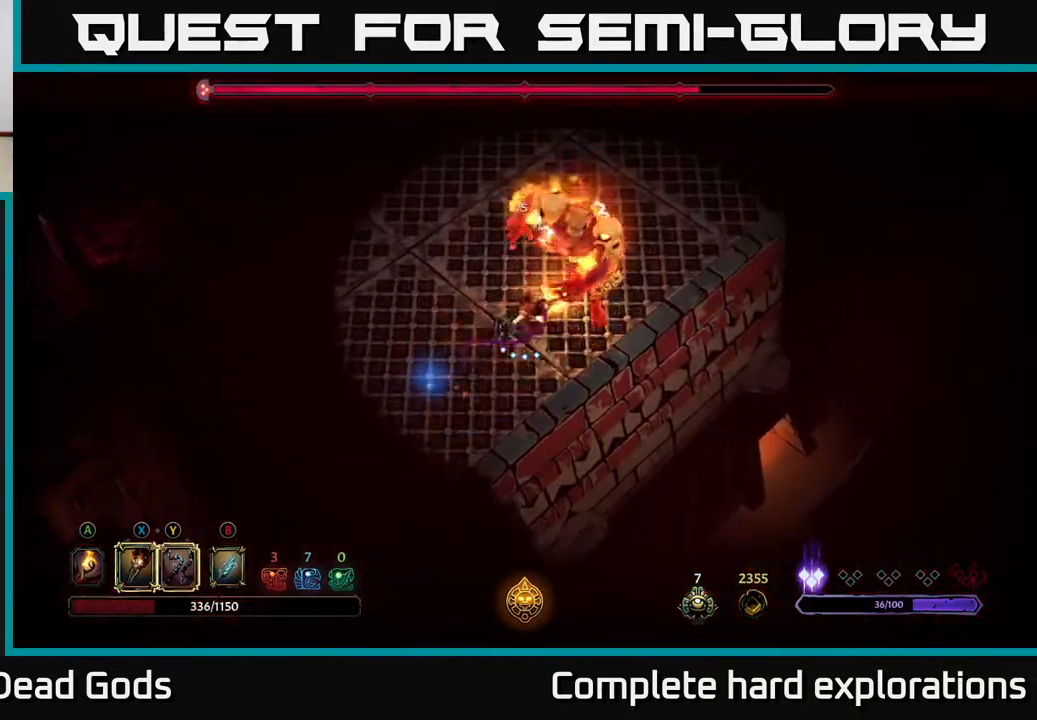
{"buttons": [], "left_stick": "up-left", "right_stick": "center", "events": [[100, "X", "up"], [233, "X", "down"], [267, "left_stick", "up"], [367, "X", "up"], [467, "left_stick", "up-left"]]}
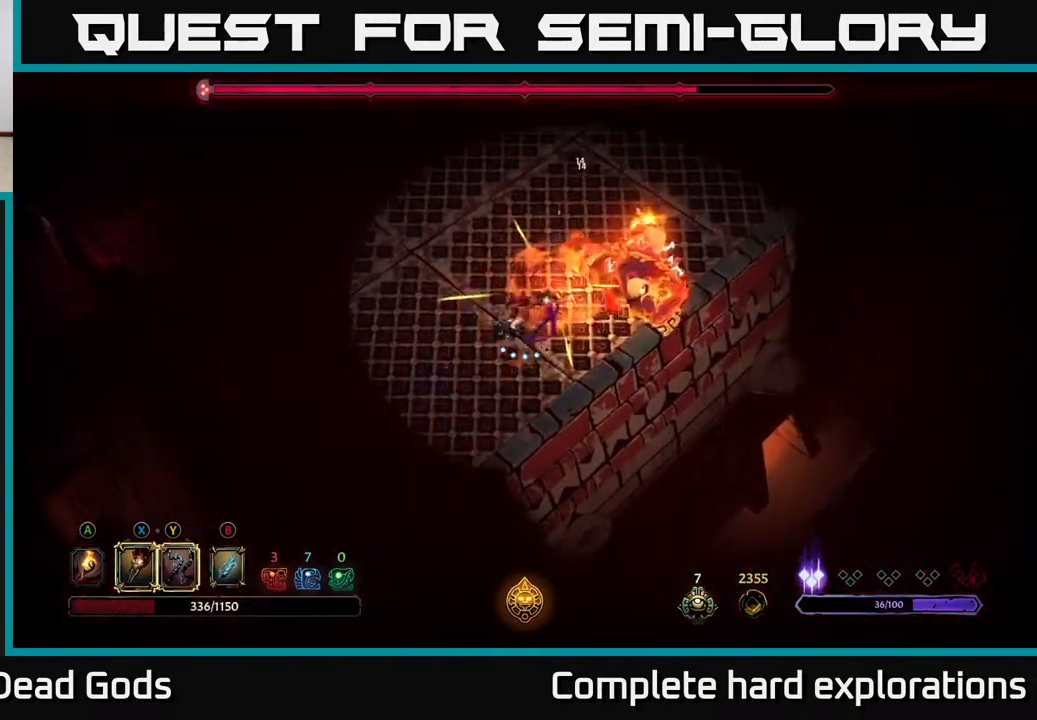
{"buttons": [], "left_stick": "left", "right_stick": "center", "events": [[50, "left_stick", "left"], [100, "R2", "down"], [350, "R2", "up"]]}
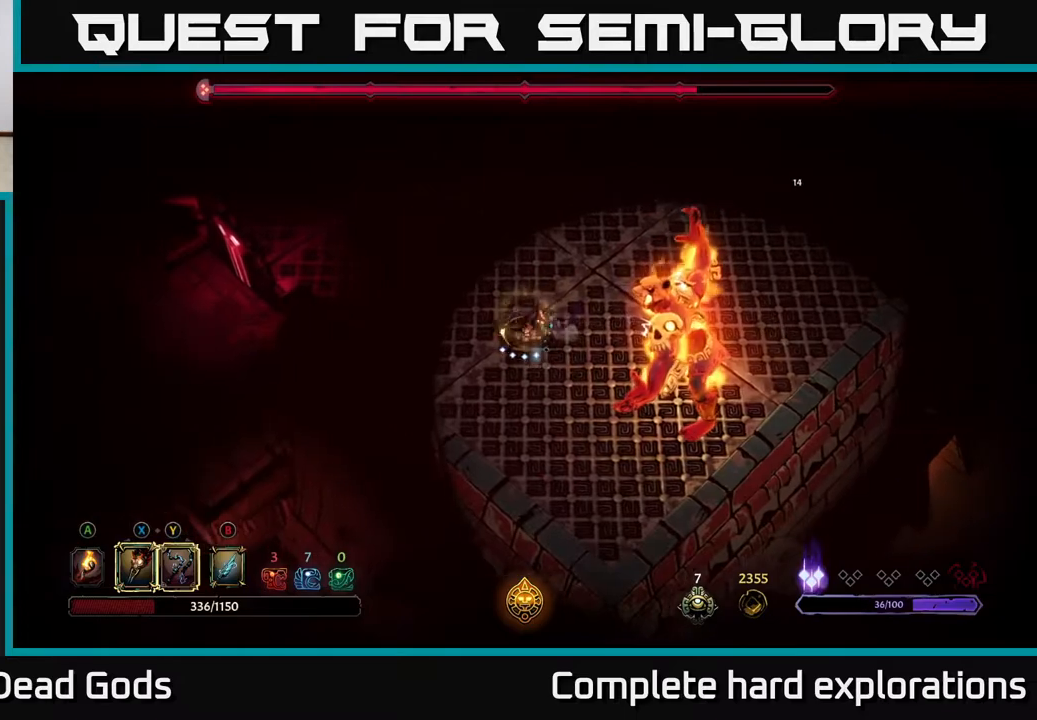
{"buttons": [], "left_stick": "left", "right_stick": "center", "events": []}
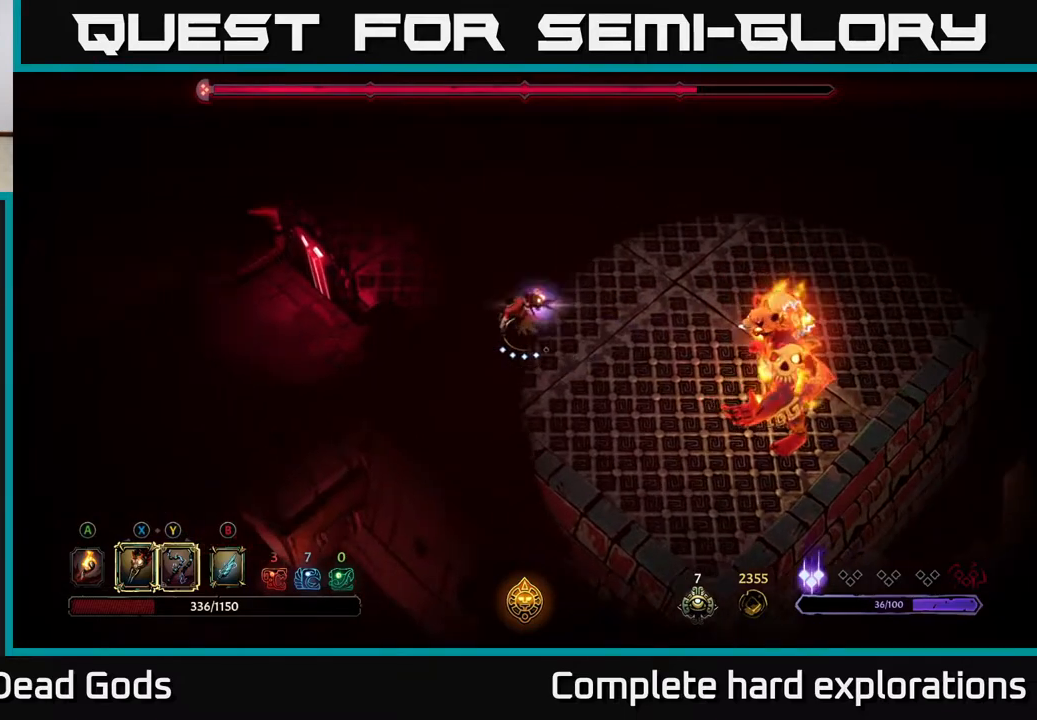
{"buttons": [], "left_stick": "down-right", "right_stick": "center", "events": [[33, "left_stick", "down-right"], [233, "Y", "down"], [450, "Y", "up"]]}
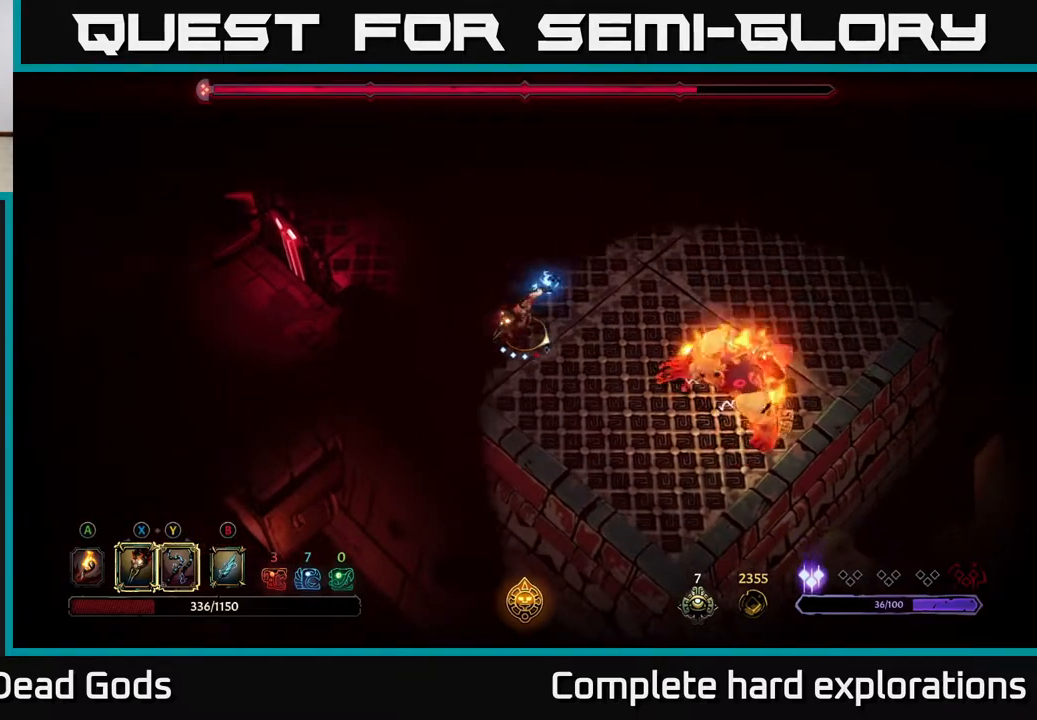
{"buttons": [], "left_stick": "down-right", "right_stick": "center", "events": []}
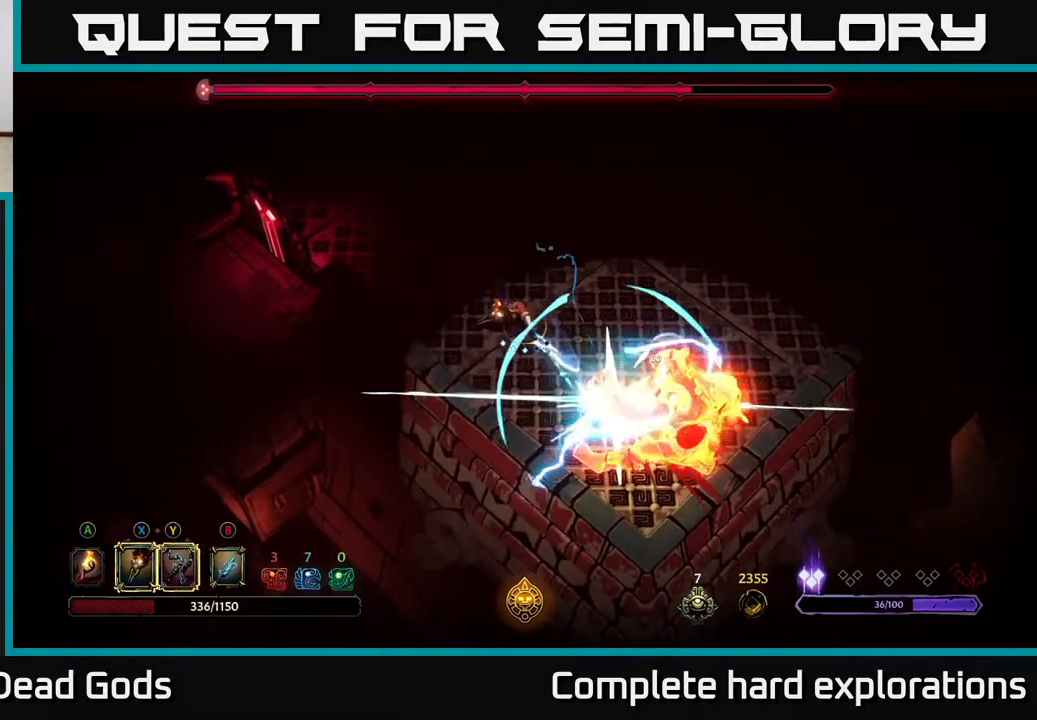
{"buttons": [], "left_stick": "down-right", "right_stick": "center", "events": [[17, "left_stick", "down"], [117, "Y", "down"], [217, "left_stick", "down-right"], [250, "Y", "up"]]}
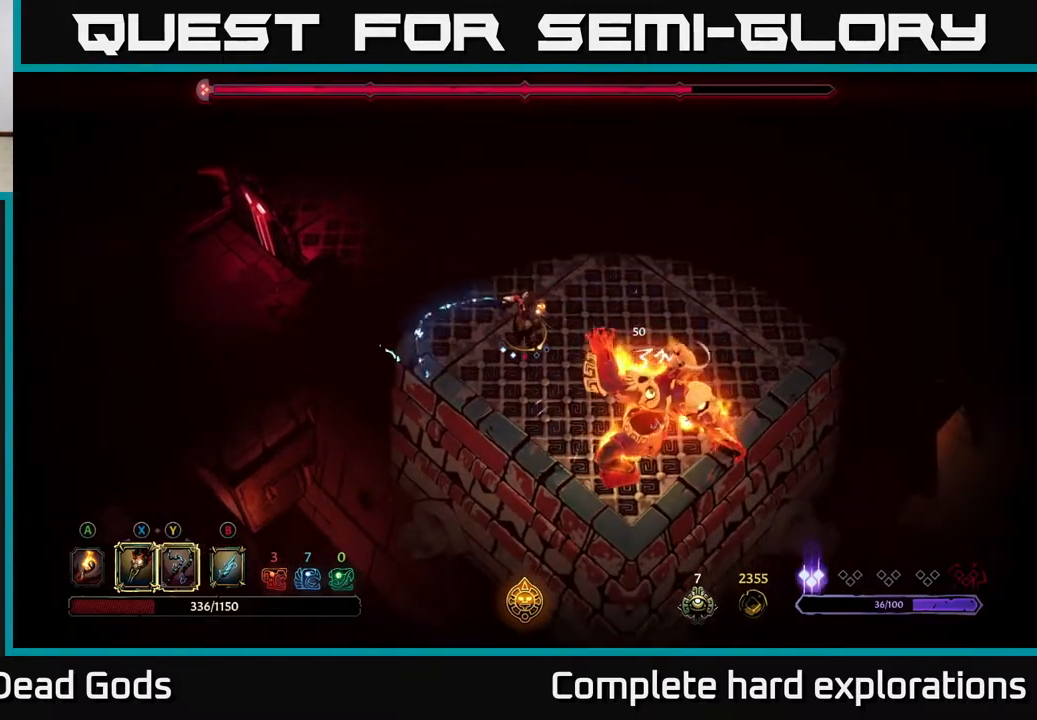
{"buttons": [], "left_stick": "down-right", "right_stick": "center", "events": [[17, "left_stick", "center"], [383, "left_stick", "down-right"], [400, "X", "down"], [500, "X", "up"]]}
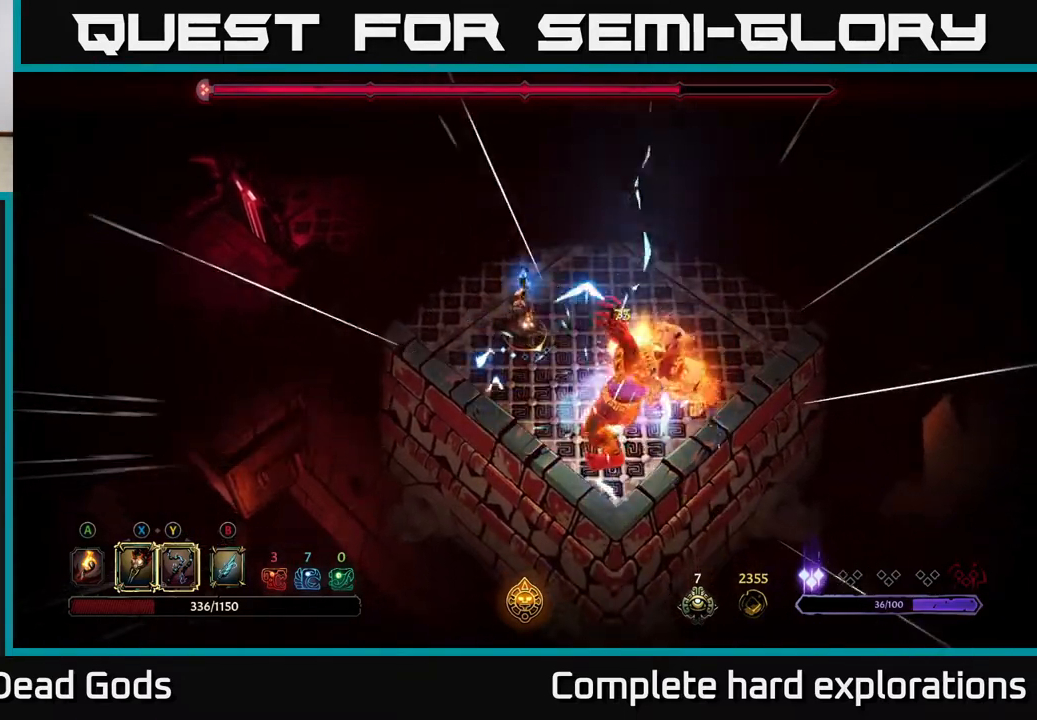
{"buttons": ["X"], "left_stick": "center", "right_stick": "center", "events": [[150, "X", "down"], [267, "X", "up"], [283, "left_stick", "center"], [433, "X", "down"]]}
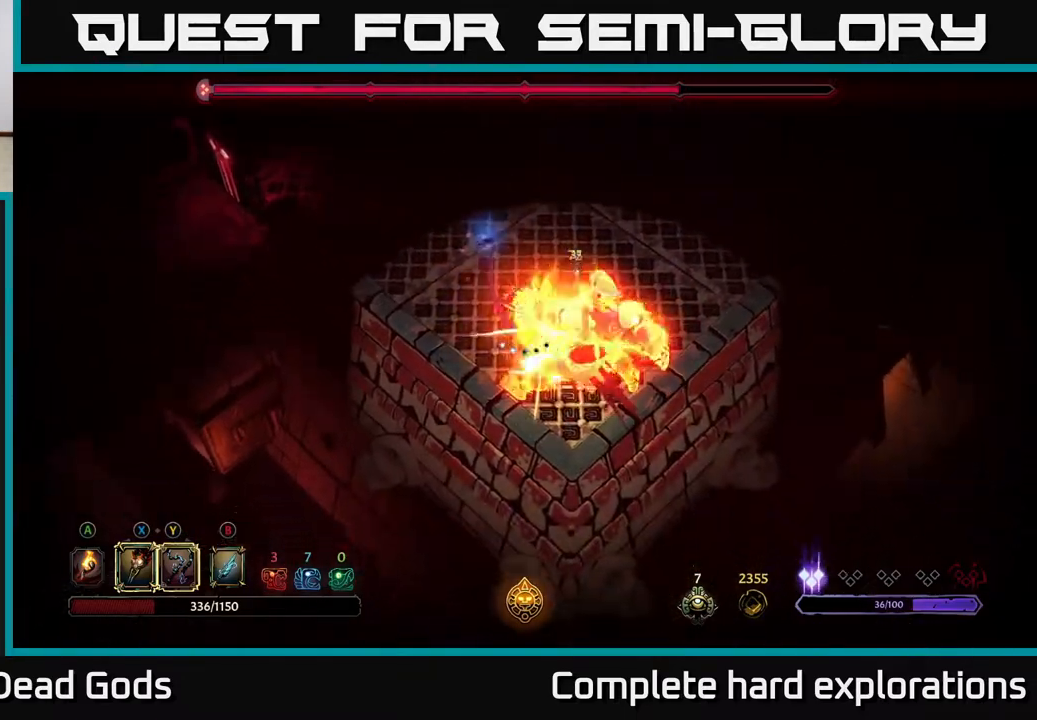
{"buttons": ["X"], "left_stick": "center", "right_stick": "center", "events": [[50, "X", "up"], [183, "X", "down"], [300, "X", "up"], [417, "X", "down"]]}
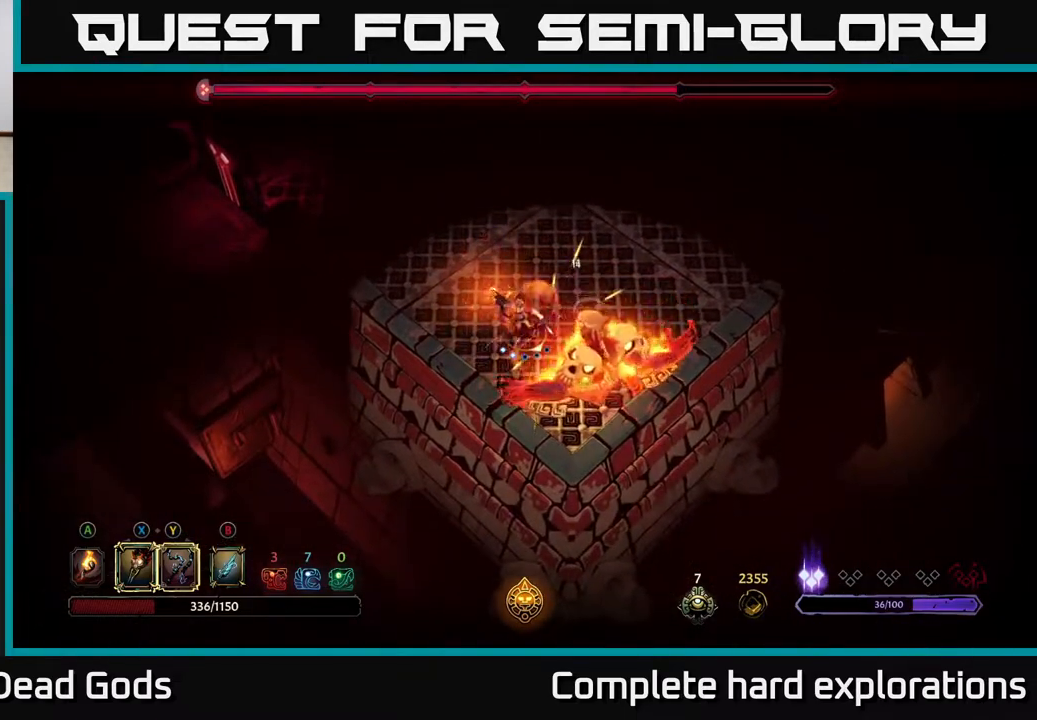
{"buttons": [], "left_stick": "center", "right_stick": "center", "events": [[50, "X", "up"], [150, "X", "down"], [183, "X", "up"], [317, "Y", "down"], [400, "Y", "up"]]}
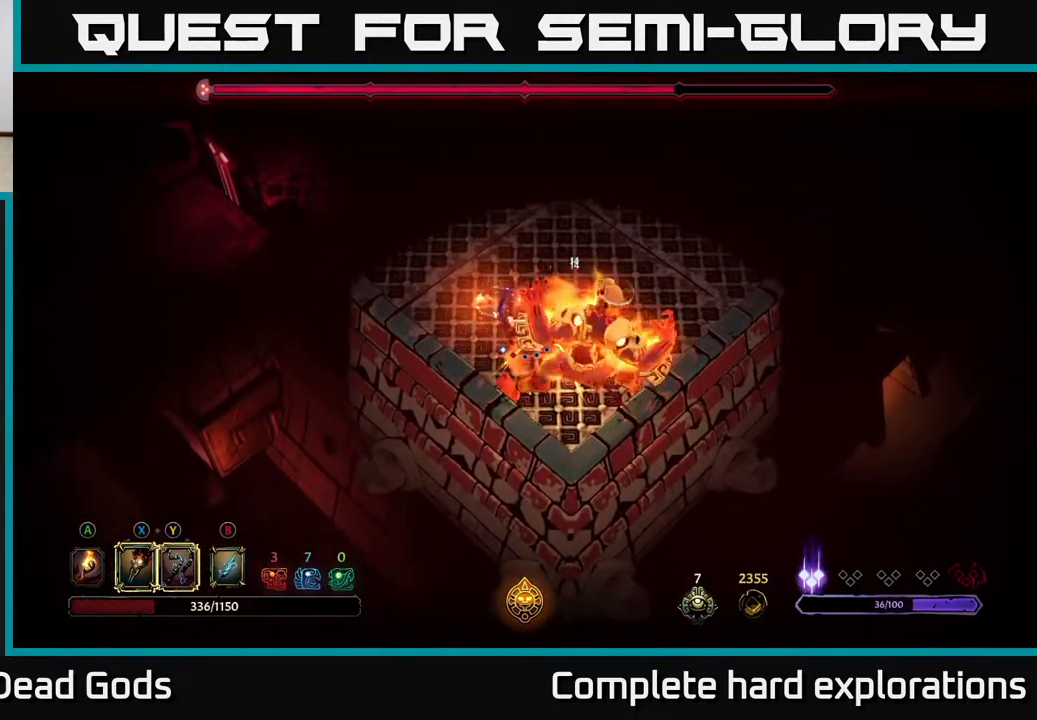
{"buttons": [], "left_stick": "up", "right_stick": "center", "events": [[133, "left_stick", "up"]]}
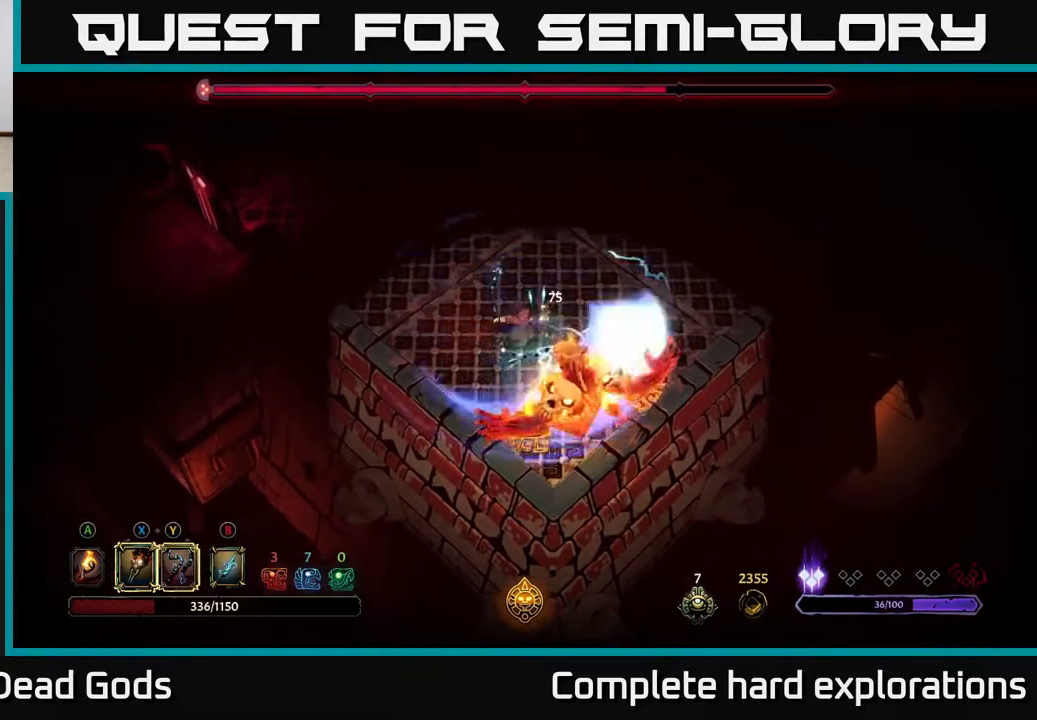
{"buttons": [], "left_stick": "up-right", "right_stick": "center", "events": [[83, "left_stick", "up-right"]]}
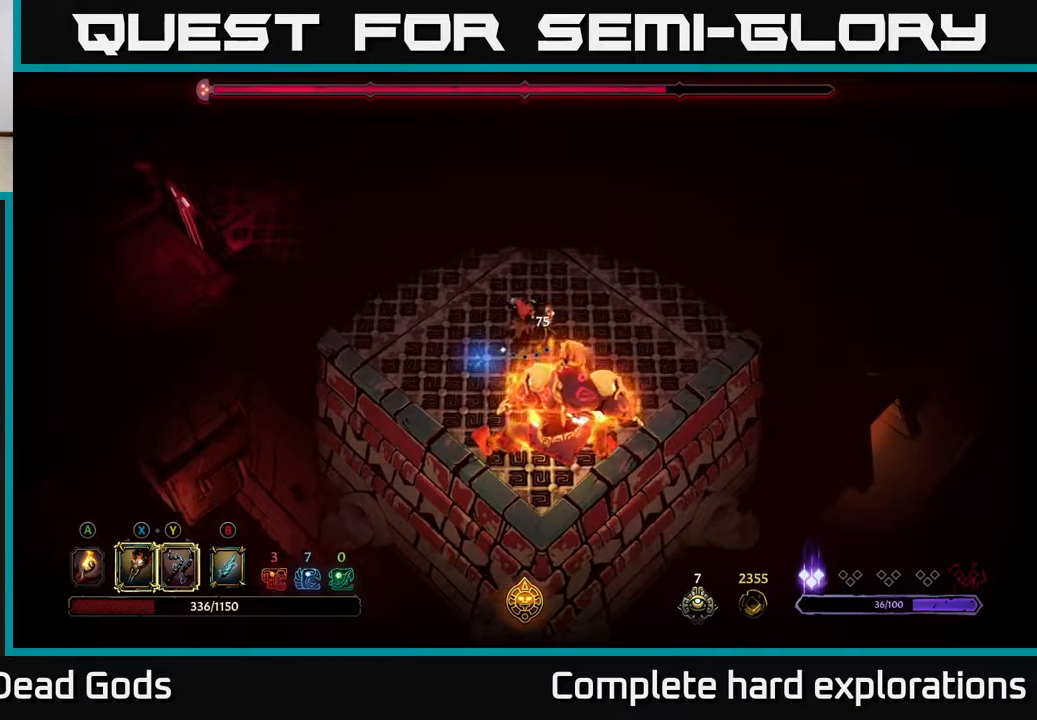
{"buttons": [], "left_stick": "up-right", "right_stick": "center", "events": []}
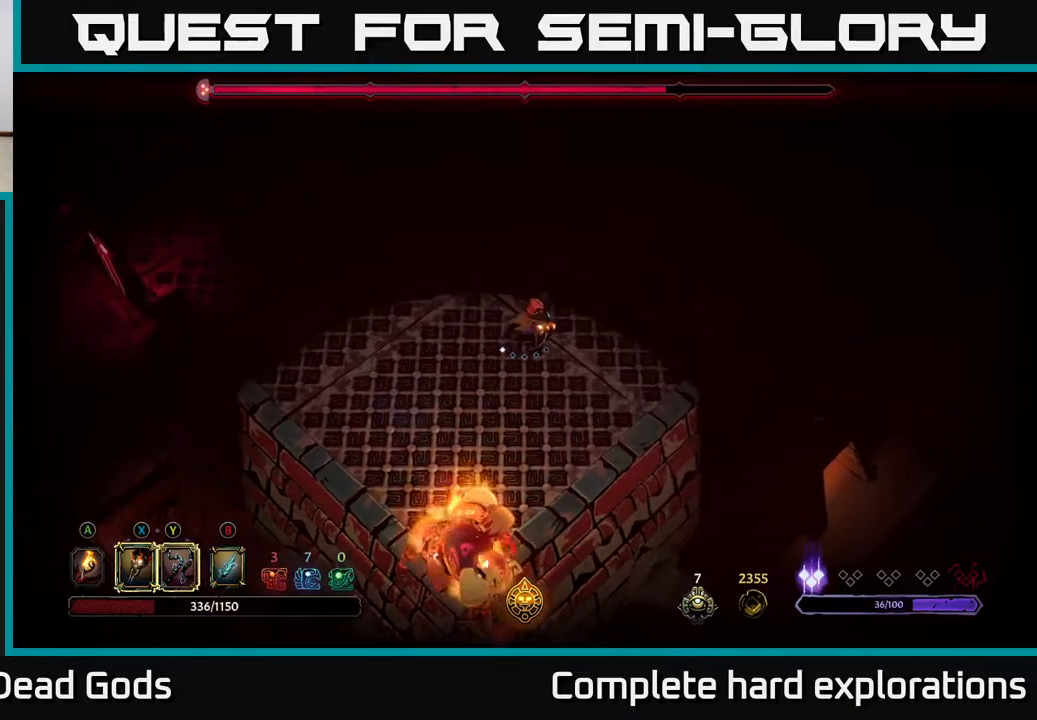
{"buttons": ["R2"], "left_stick": "up-right", "right_stick": "center", "events": [[267, "R2", "down"]]}